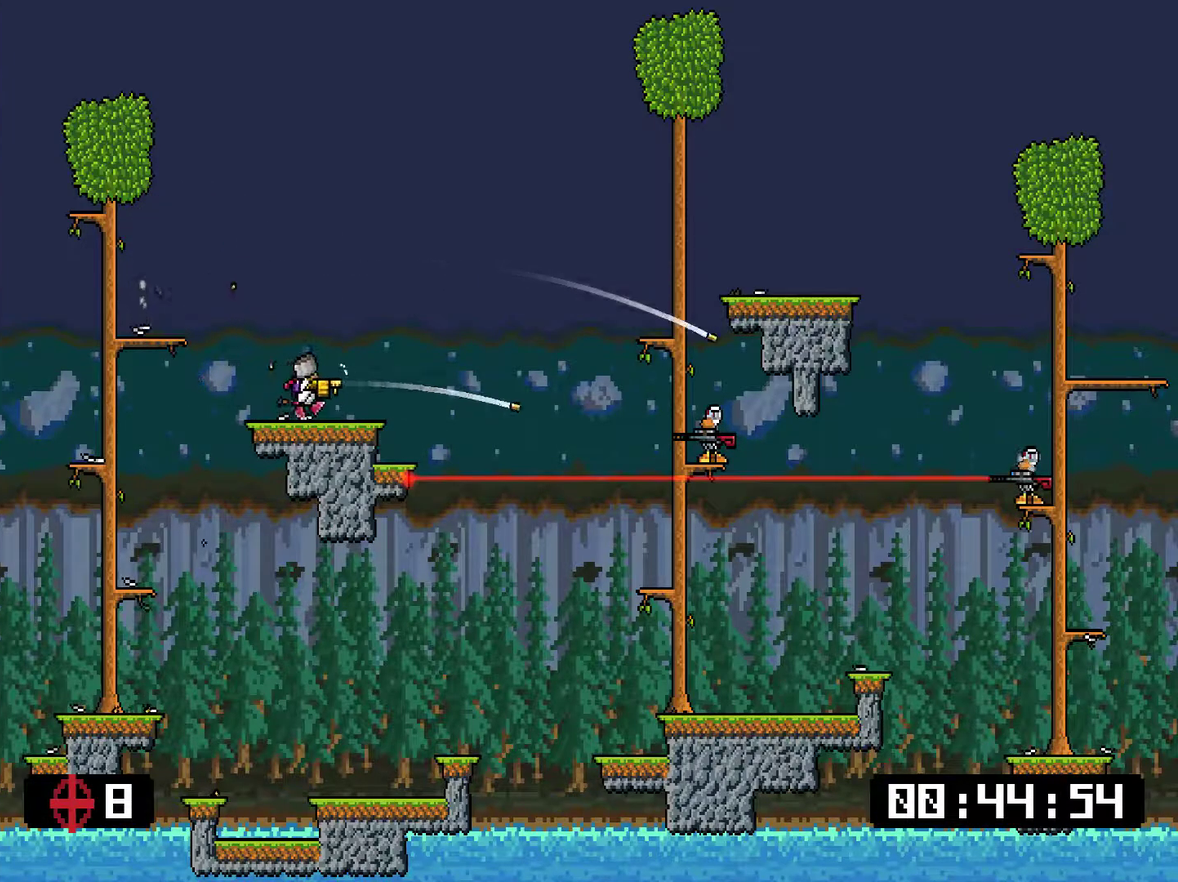
Gameplay with a controller (PlayStation layout); each line is a JSON object with the inputs held at the frame after it. "events" lists button and stick changes between this image and that frame as [ms after this image, input, new state], when the widget could be followed in between. Not read: L3 left_stick.
{"buttons": ["L1", "DPAD_RIGHT"], "right_stick": "center", "events": [[33, "SQUARE", "up"], [184, "SQUARE", "down"], [284, "DPAD_RIGHT", "up"], [351, "SQUARE", "up"], [484, "DPAD_RIGHT", "down"]]}
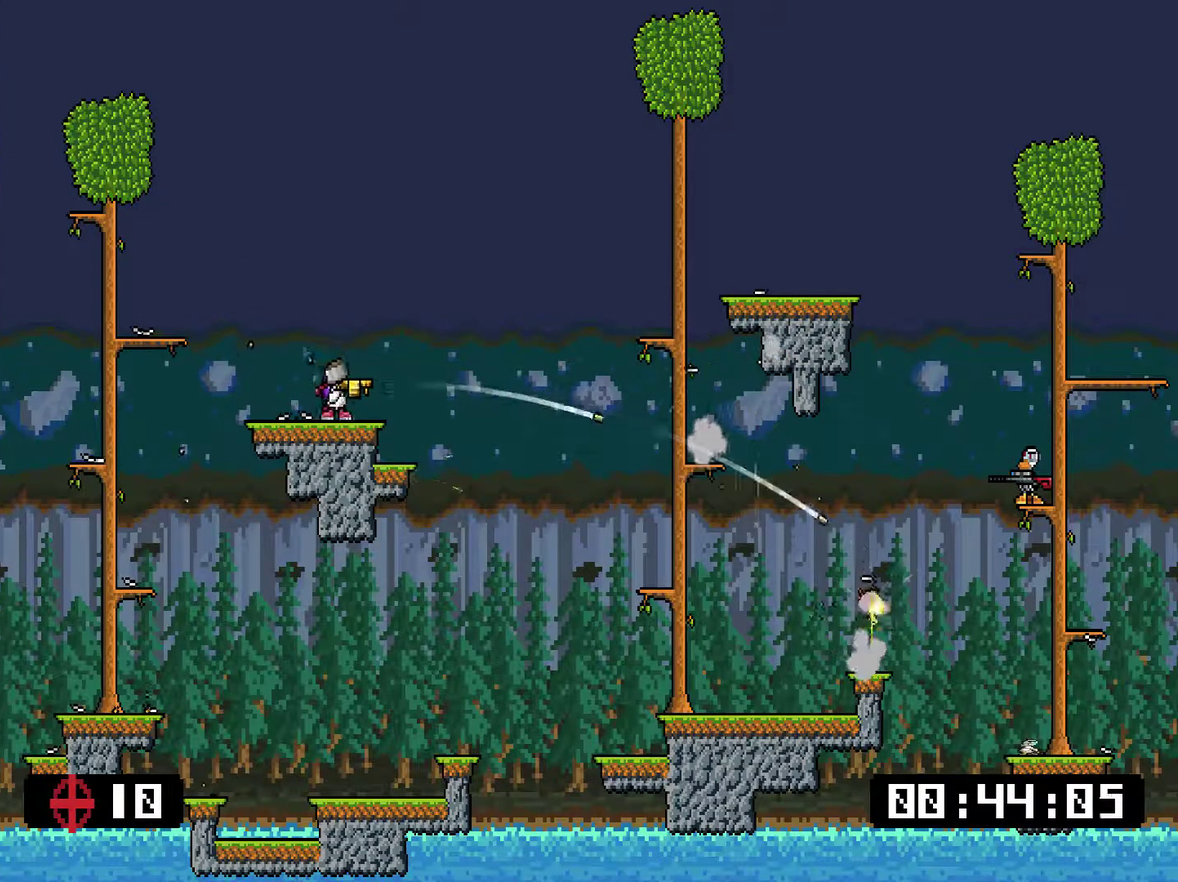
{"buttons": ["SQUARE", "L1", "DPAD_RIGHT"], "right_stick": "center", "events": [[17, "SQUARE", "down"], [117, "DPAD_RIGHT", "up"], [183, "SQUARE", "up"], [250, "SQUARE", "down"], [384, "DPAD_RIGHT", "down"], [417, "SQUARE", "up"], [484, "SQUARE", "down"]]}
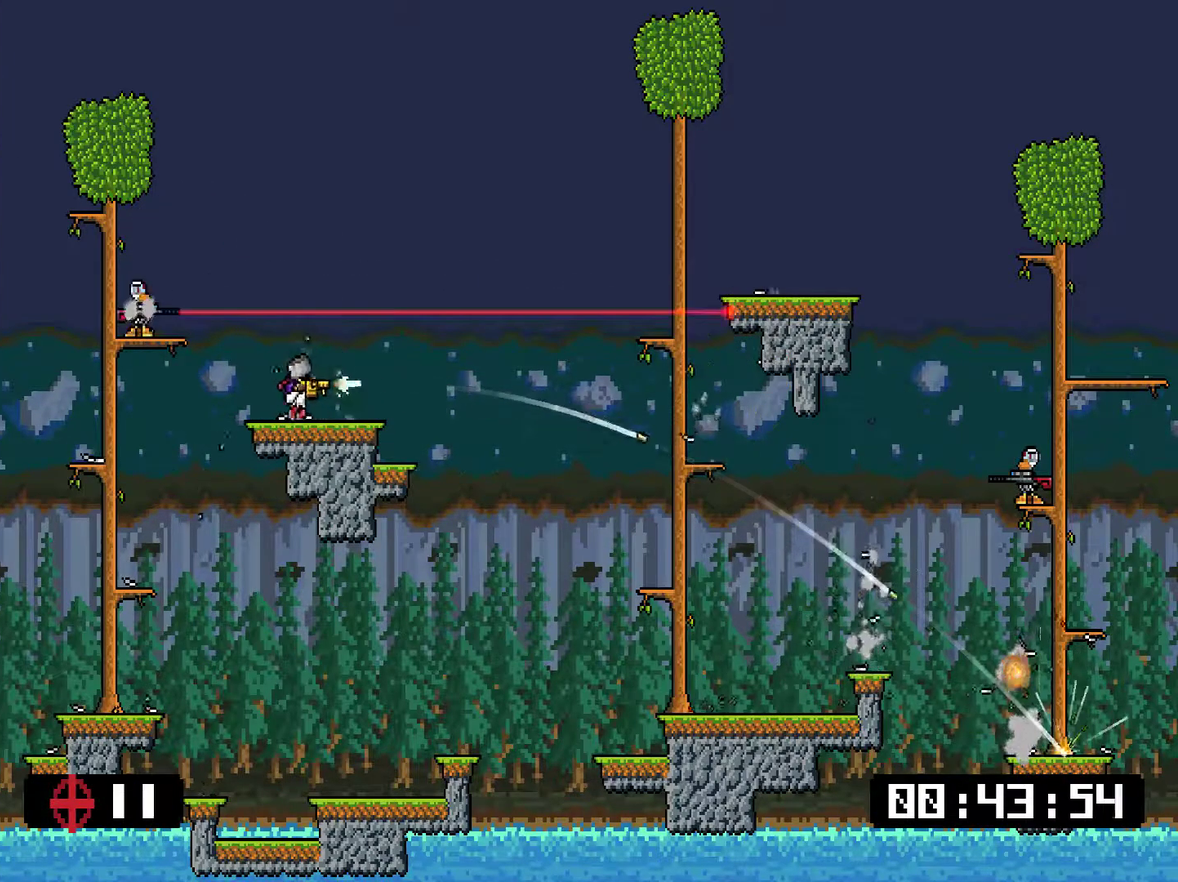
{"buttons": ["L1"], "right_stick": "center", "events": [[150, "DPAD_RIGHT", "up"], [150, "SQUARE", "up"], [217, "SQUARE", "down"], [283, "SQUARE", "up"]]}
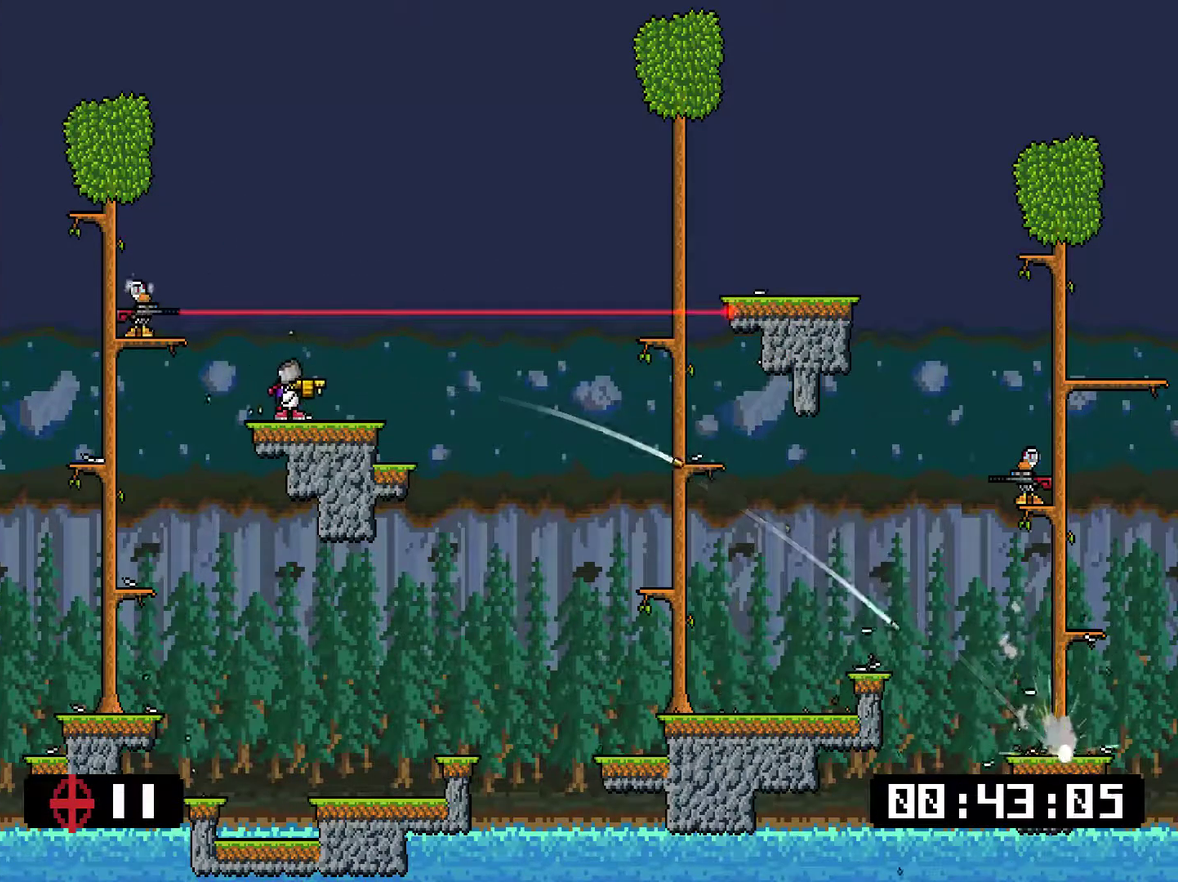
{"buttons": ["CROSS", "L1", "DPAD_LEFT"], "right_stick": "center", "events": [[133, "DPAD_LEFT", "down"], [300, "CROSS", "down"]]}
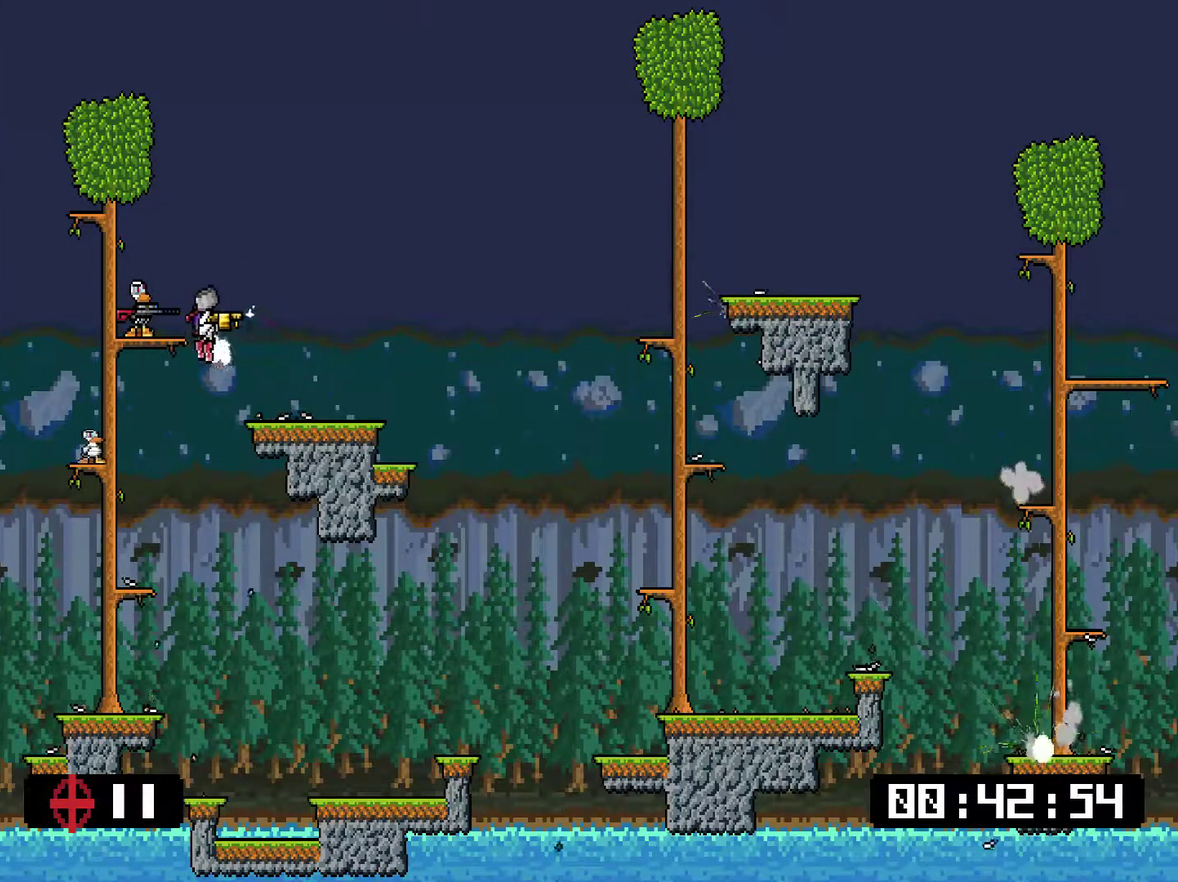
{"buttons": ["L1"], "right_stick": "center", "events": [[34, "DPAD_LEFT", "up"], [134, "CROSS", "up"], [284, "DPAD_LEFT", "down"], [368, "DPAD_LEFT", "up"]]}
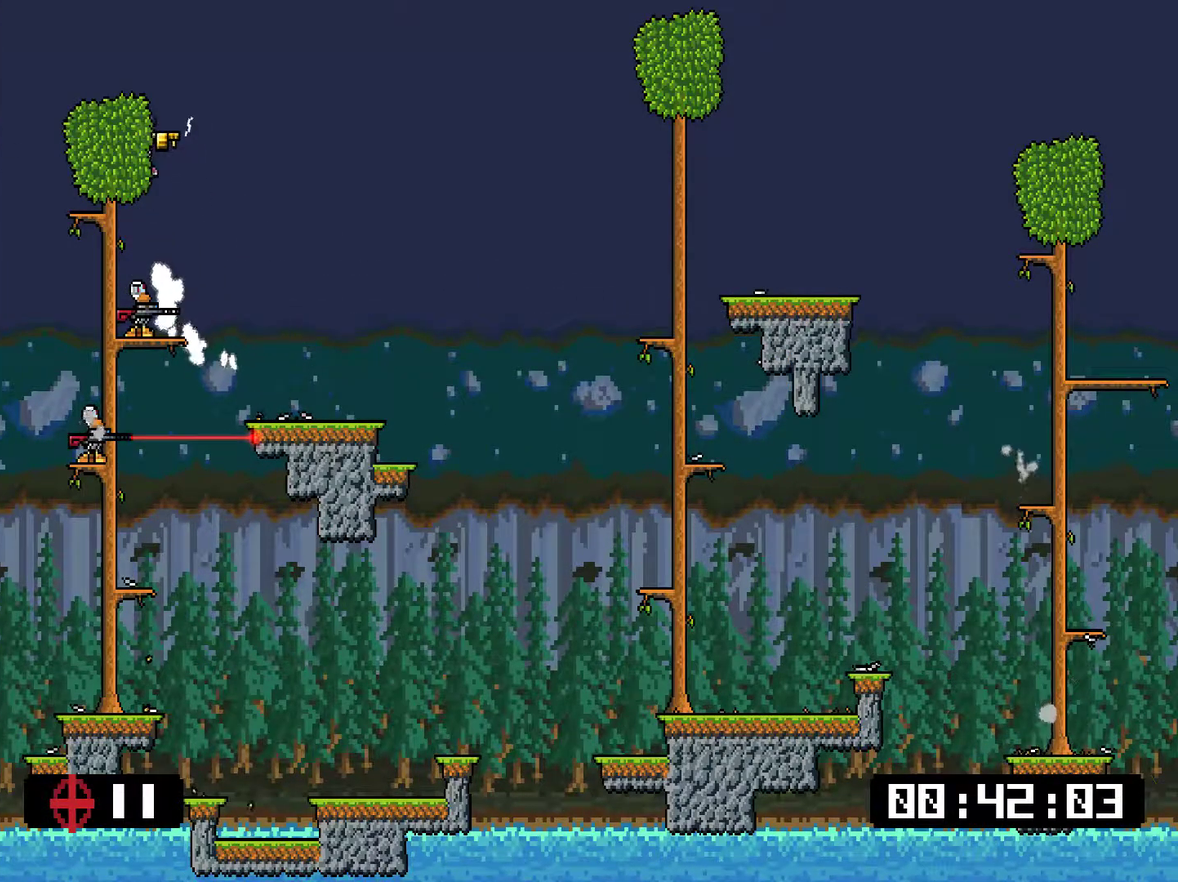
{"buttons": ["L1"], "right_stick": "center", "events": [[301, "DPAD_LEFT", "down"], [468, "DPAD_LEFT", "up"]]}
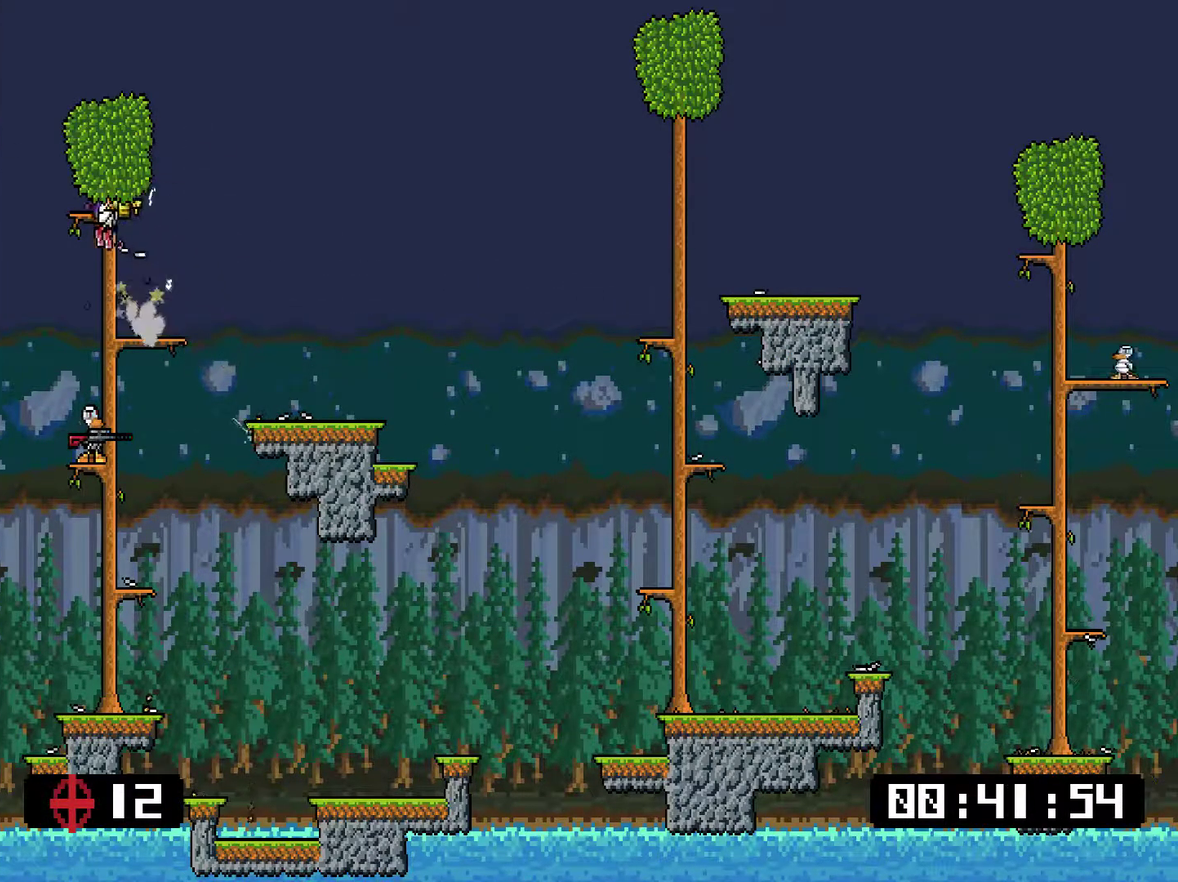
{"buttons": ["L1", "DPAD_RIGHT"], "right_stick": "center", "events": [[467, "DPAD_RIGHT", "down"]]}
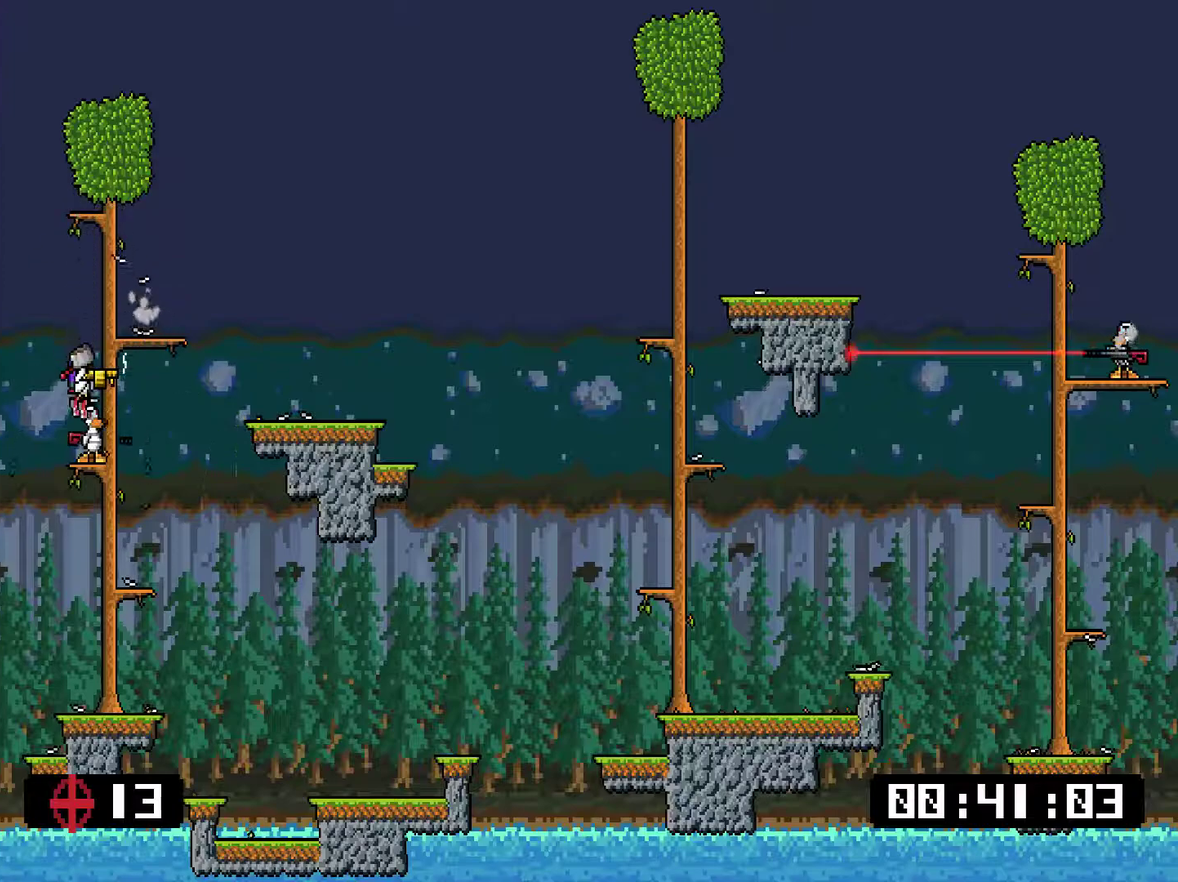
{"buttons": ["L1", "DPAD_RIGHT"], "right_stick": "center", "events": [[33, "CROSS", "down"], [167, "CROSS", "up"]]}
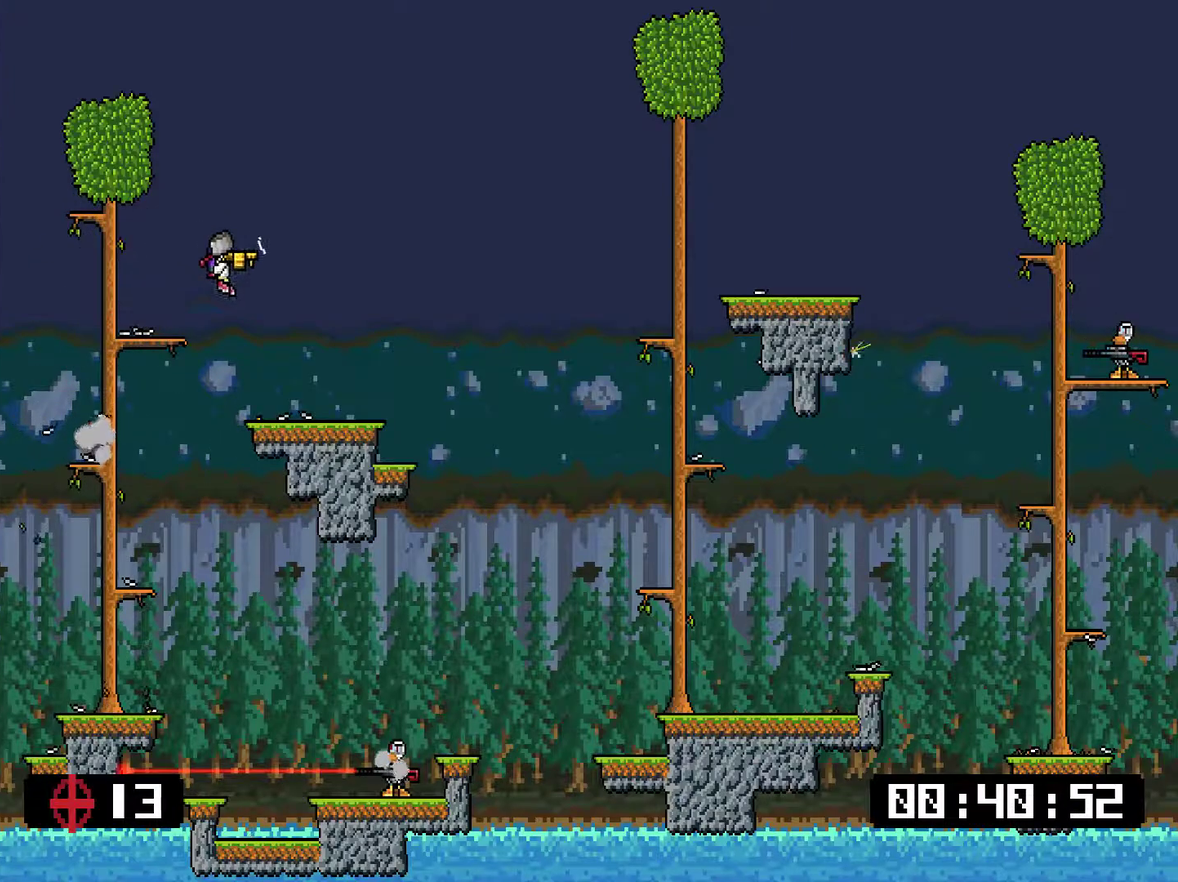
{"buttons": ["L1"], "right_stick": "center", "events": [[133, "DPAD_RIGHT", "up"], [167, "SQUARE", "down"], [233, "SQUARE", "up"], [300, "SQUARE", "down"], [334, "DPAD_RIGHT", "down"], [367, "SQUARE", "up"], [467, "DPAD_RIGHT", "up"]]}
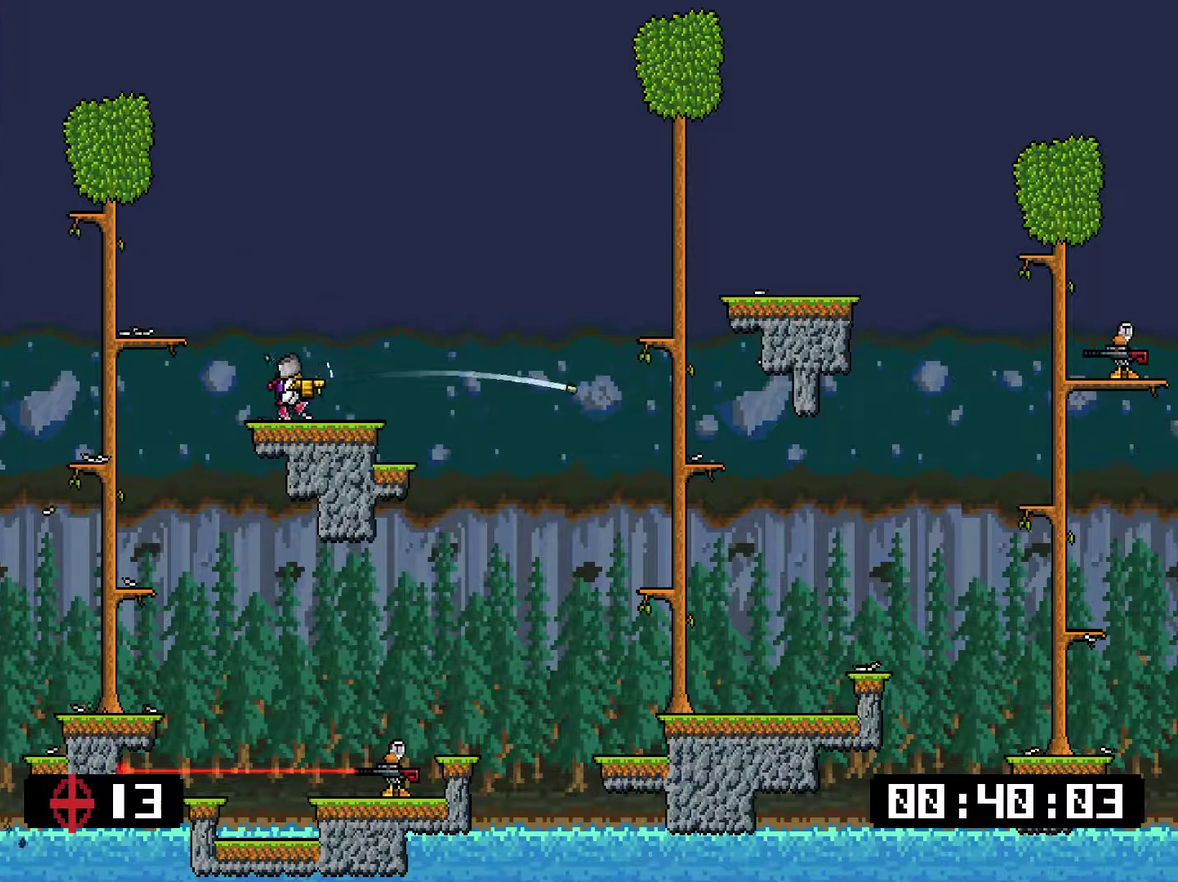
{"buttons": ["SQUARE", "L1"], "right_stick": "center", "events": [[33, "DPAD_RIGHT", "down"], [33, "SQUARE", "down"], [83, "SQUARE", "up"], [250, "SQUARE", "down"], [317, "SQUARE", "up"], [350, "DPAD_RIGHT", "up"], [484, "SQUARE", "down"]]}
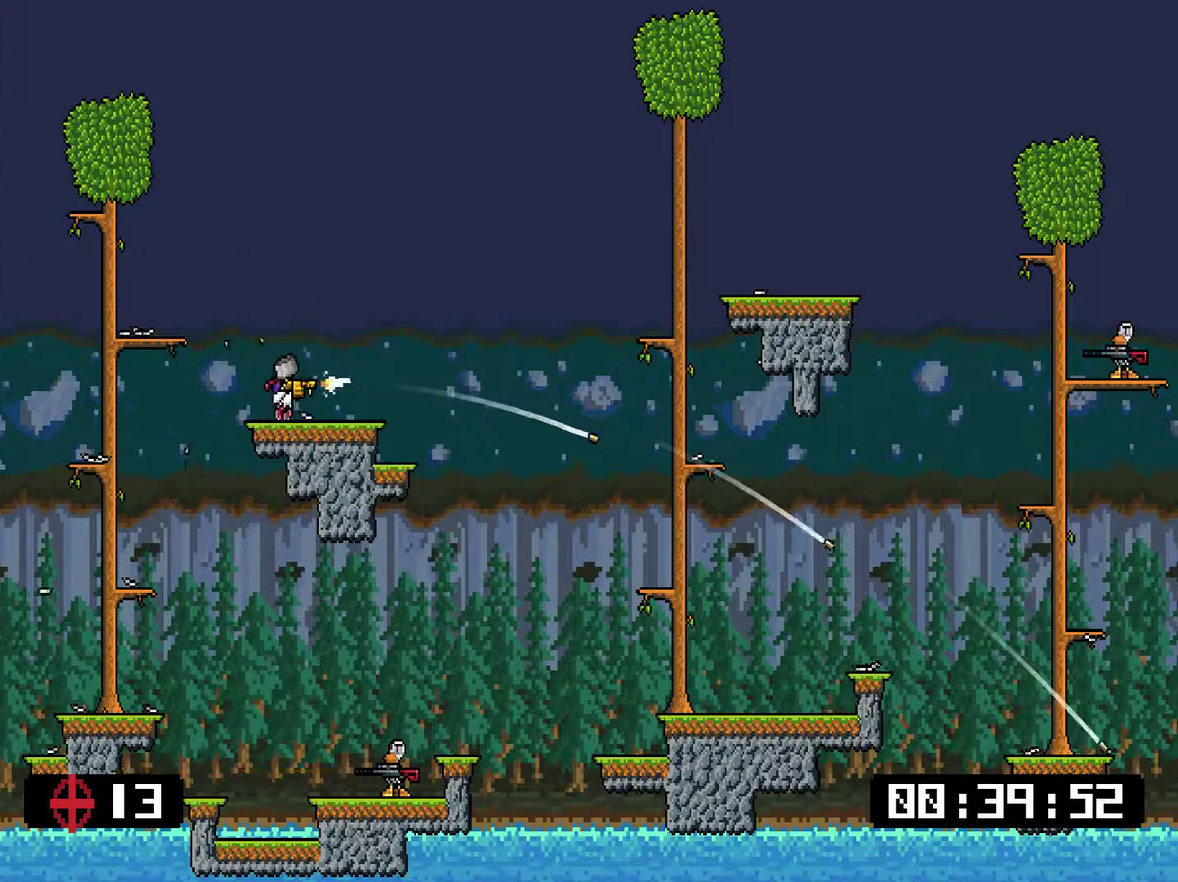
{"buttons": ["SQUARE", "L1", "DPAD_RIGHT"], "right_stick": "center", "events": [[17, "DPAD_RIGHT", "down"], [50, "SQUARE", "up"], [117, "SQUARE", "down"], [184, "DPAD_RIGHT", "up"], [184, "SQUARE", "up"], [217, "SQUARE", "down"], [251, "DPAD_RIGHT", "down"], [284, "SQUARE", "up"], [351, "SQUARE", "down"], [384, "DPAD_RIGHT", "up"], [418, "SQUARE", "up"], [451, "DPAD_RIGHT", "down"], [484, "SQUARE", "down"]]}
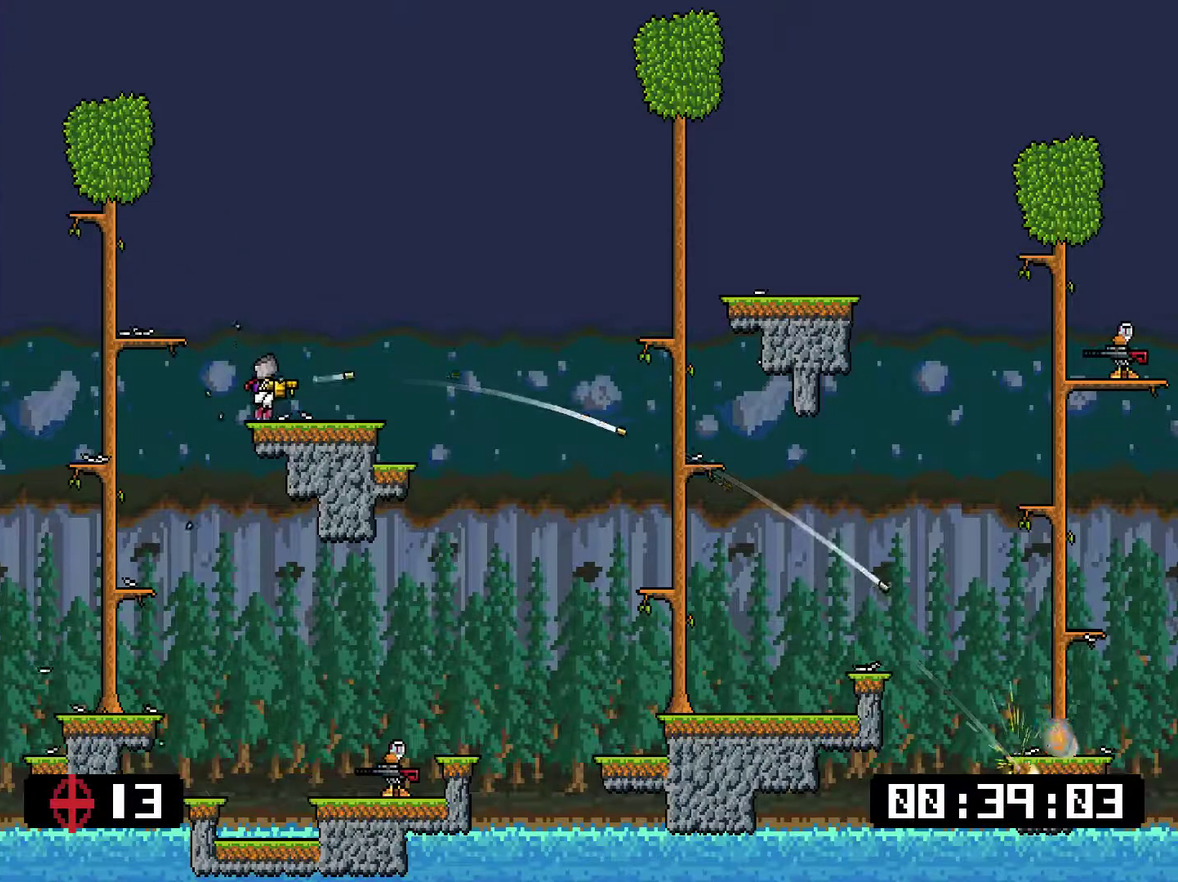
{"buttons": ["L1"], "right_stick": "center", "events": [[17, "SQUARE", "up"], [84, "SQUARE", "down"], [150, "SQUARE", "up"], [217, "SQUARE", "down"], [284, "SQUARE", "up"], [317, "SQUARE", "down"], [351, "DPAD_RIGHT", "up"], [418, "SQUARE", "up"], [451, "SQUARE", "down"], [484, "SQUARE", "up"]]}
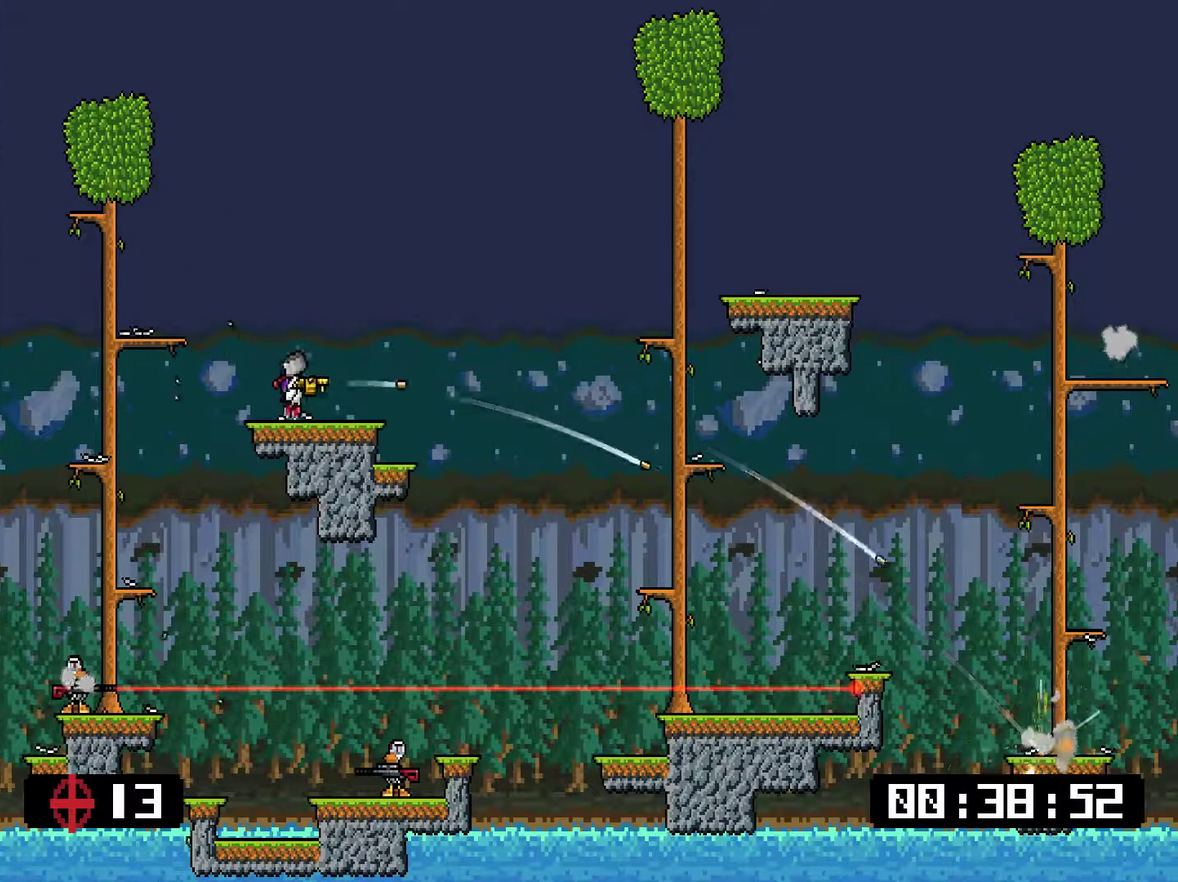
{"buttons": ["L1", "DPAD_LEFT"], "right_stick": "center", "events": [[50, "SQUARE", "down"], [117, "SQUARE", "up"], [184, "DPAD_LEFT", "down"], [184, "SQUARE", "down"], [401, "SQUARE", "up"]]}
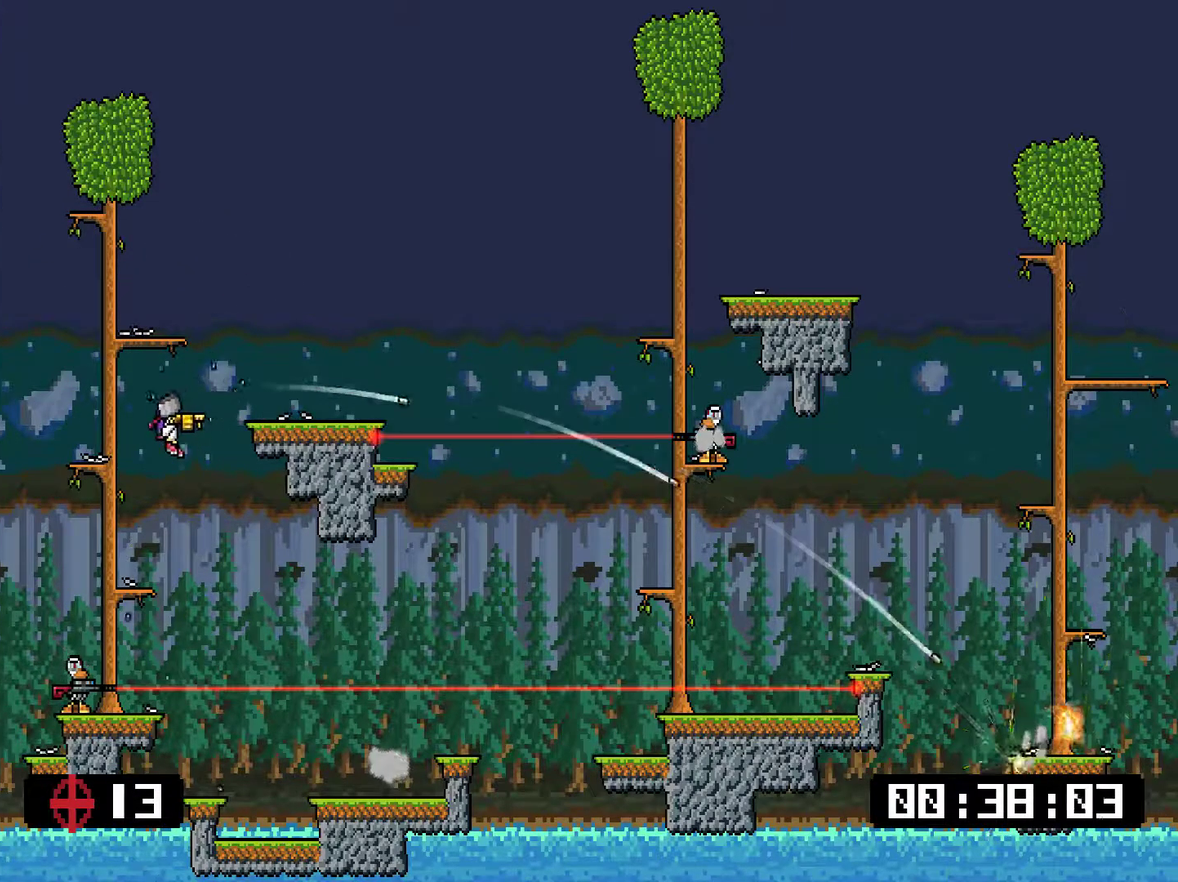
{"buttons": ["L1", "DPAD_RIGHT"], "right_stick": "center", "events": [[167, "DPAD_LEFT", "up"], [467, "DPAD_RIGHT", "down"]]}
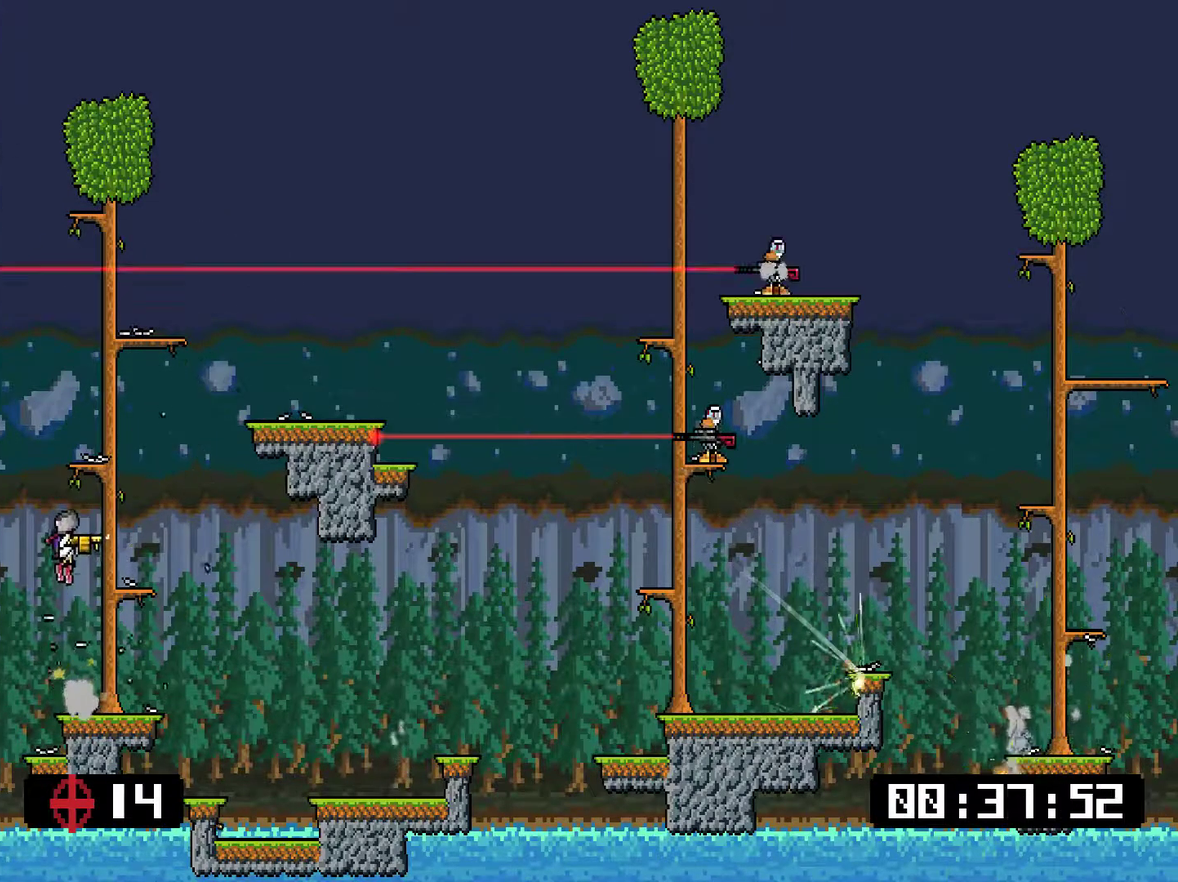
{"buttons": ["L1", "DPAD_RIGHT"], "right_stick": "center", "events": [[33, "CROSS", "down"], [367, "CROSS", "up"]]}
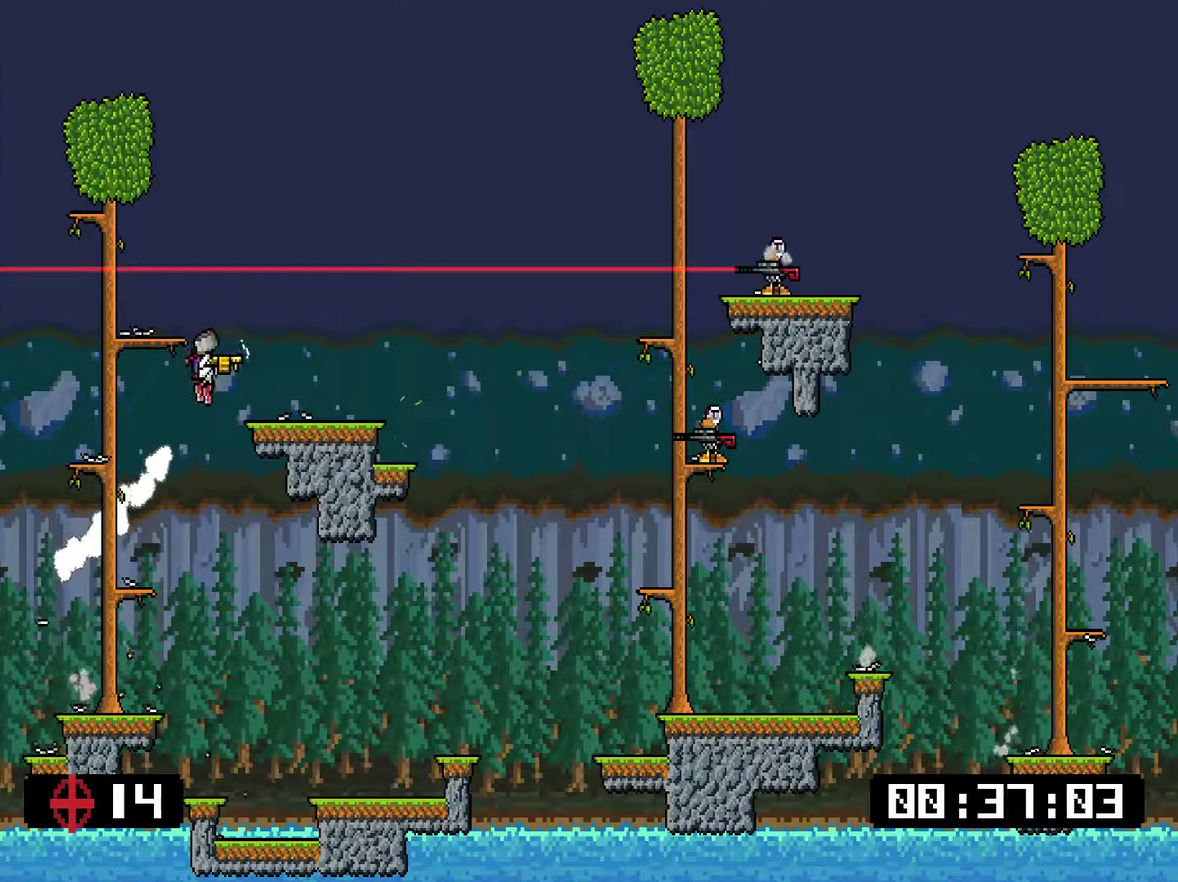
{"buttons": ["L1"], "right_stick": "center", "events": [[33, "CROSS", "down"], [250, "CROSS", "up"], [333, "SQUARE", "down"], [383, "SQUARE", "up"], [417, "SQUARE", "down"], [450, "DPAD_RIGHT", "up"], [484, "SQUARE", "up"]]}
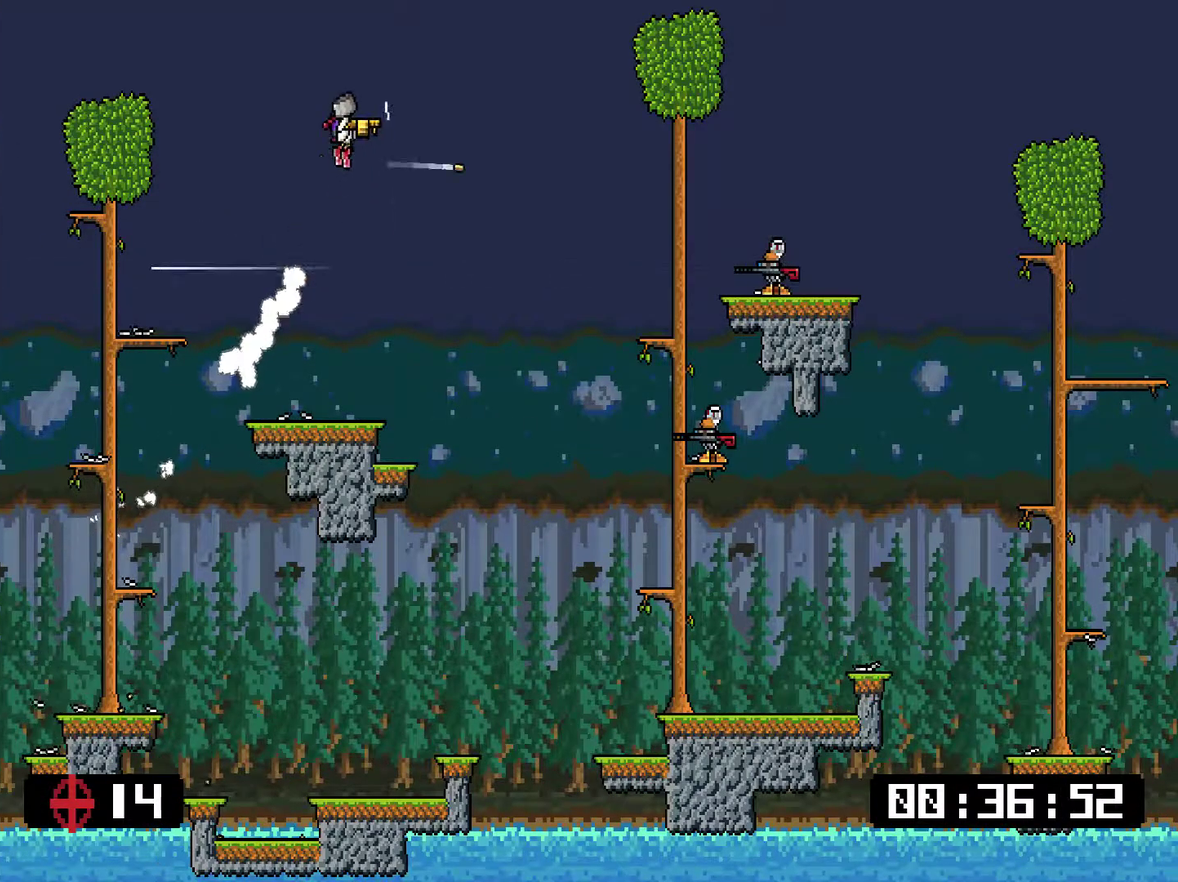
{"buttons": ["L1"], "right_stick": "center", "events": [[17, "SQUARE", "down"], [84, "SQUARE", "up"], [151, "SQUARE", "down"], [184, "SQUARE", "up"], [251, "SQUARE", "down"], [284, "SQUARE", "up"], [418, "DPAD_LEFT", "down"], [451, "DPAD_LEFT", "up"]]}
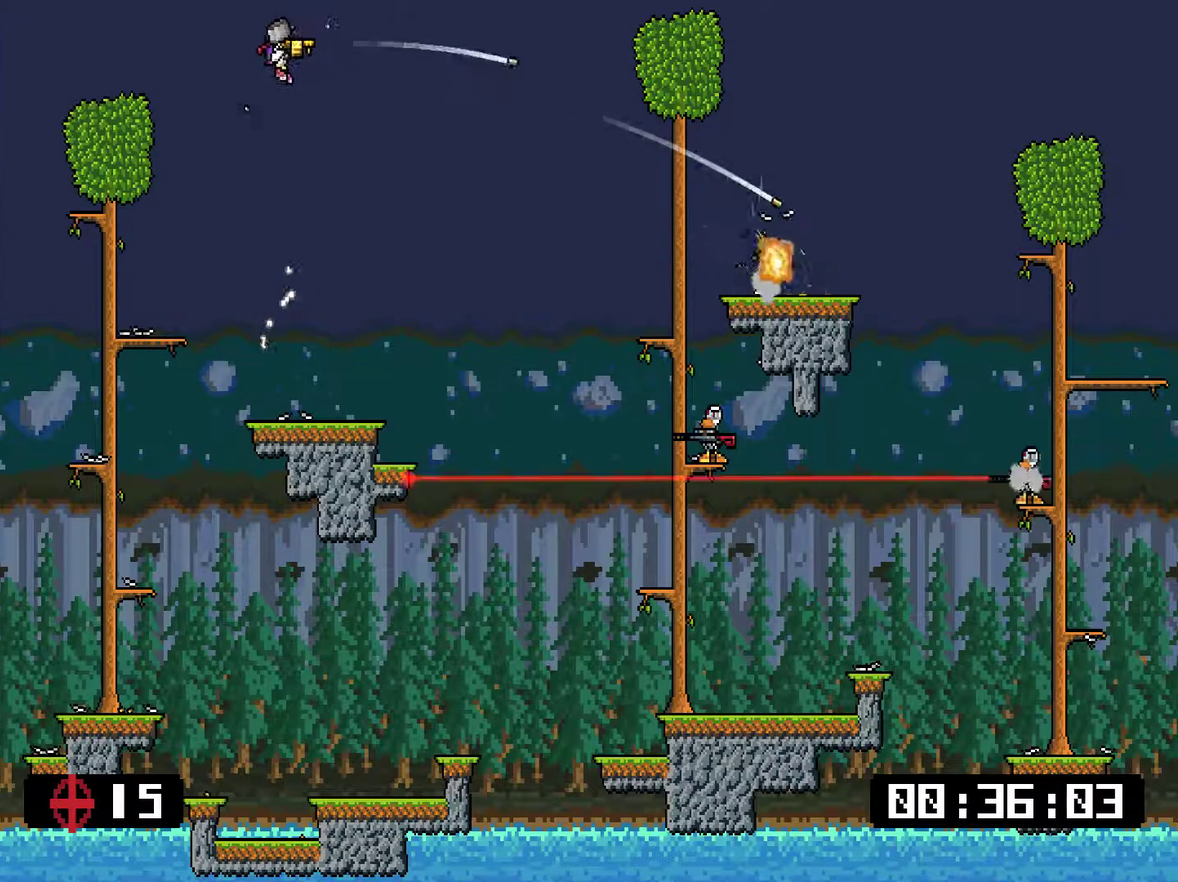
{"buttons": ["L1", "DPAD_RIGHT"], "right_stick": "center", "events": [[217, "DPAD_RIGHT", "down"]]}
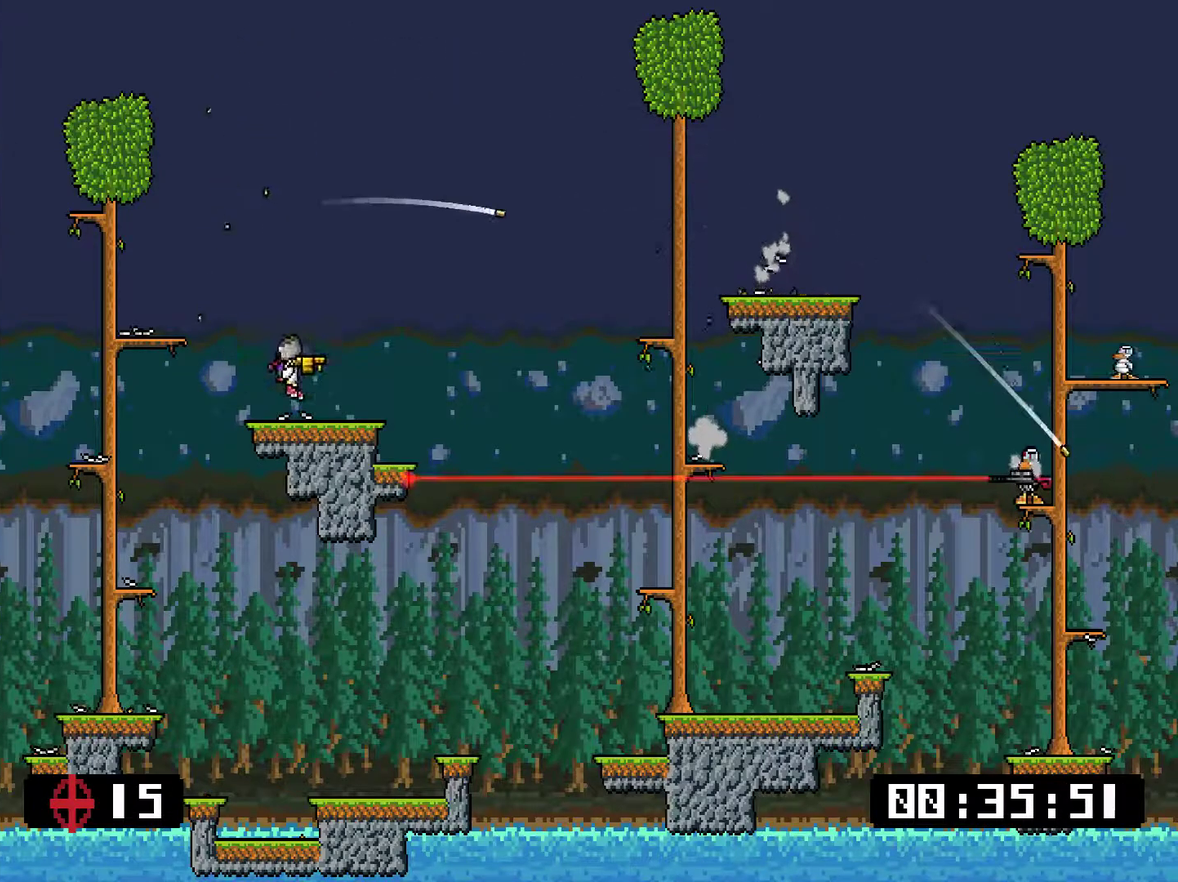
{"buttons": ["SQUARE", "L1"], "right_stick": "center", "events": [[50, "SQUARE", "down"], [334, "SQUARE", "up"], [434, "DPAD_RIGHT", "up"], [501, "SQUARE", "down"]]}
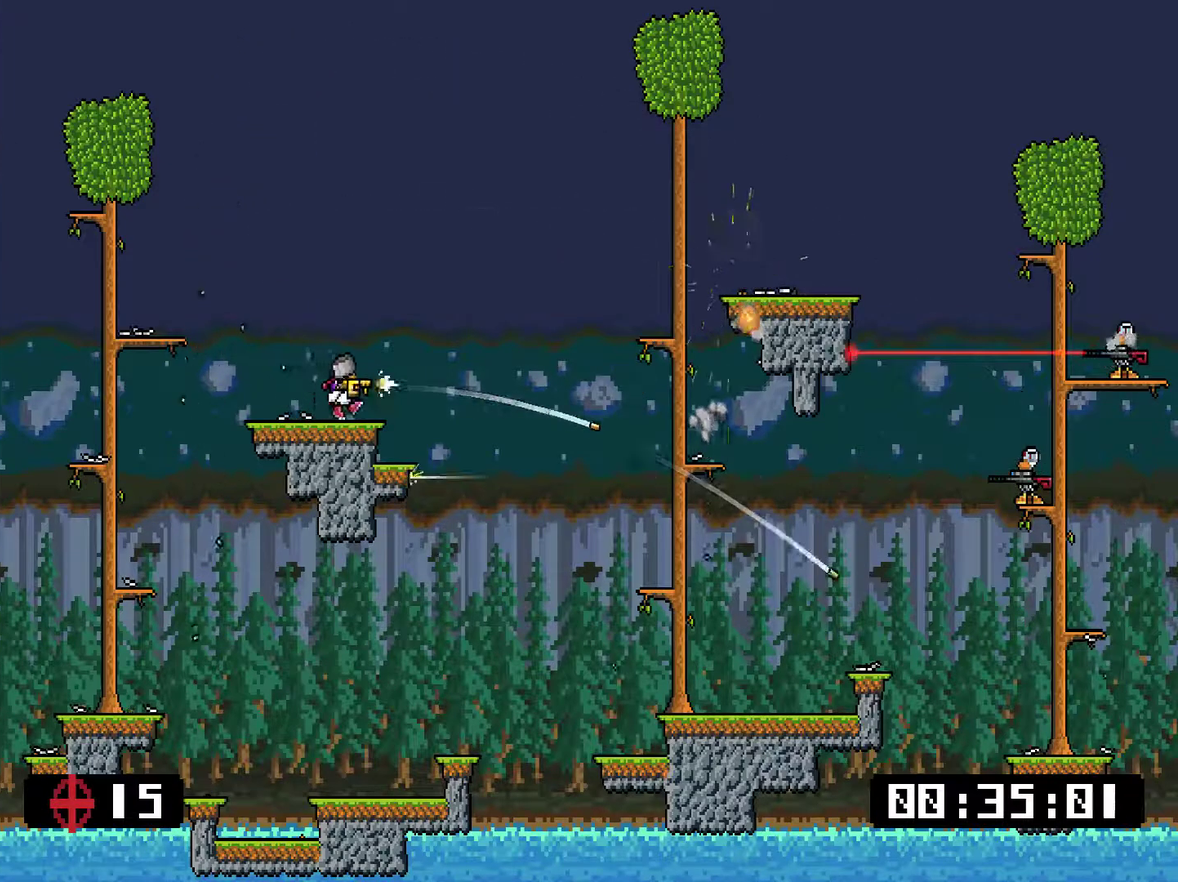
{"buttons": ["L1", "DPAD_RIGHT"], "right_stick": "center", "events": [[167, "SQUARE", "up"], [234, "DPAD_RIGHT", "down"], [367, "SQUARE", "down"], [434, "SQUARE", "up"]]}
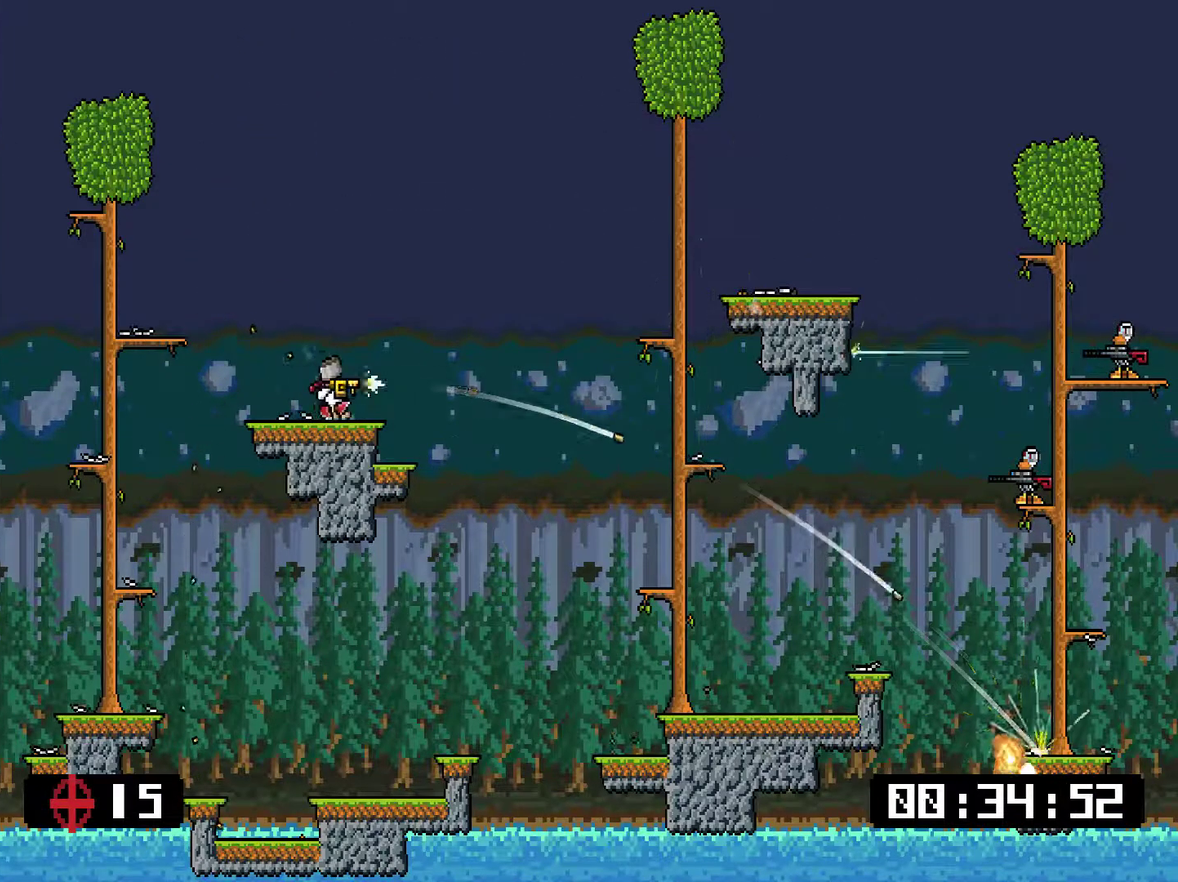
{"buttons": ["SQUARE", "L1", "DPAD_RIGHT"], "right_stick": "center", "events": [[17, "DPAD_RIGHT", "up"], [484, "DPAD_RIGHT", "down"], [484, "SQUARE", "down"]]}
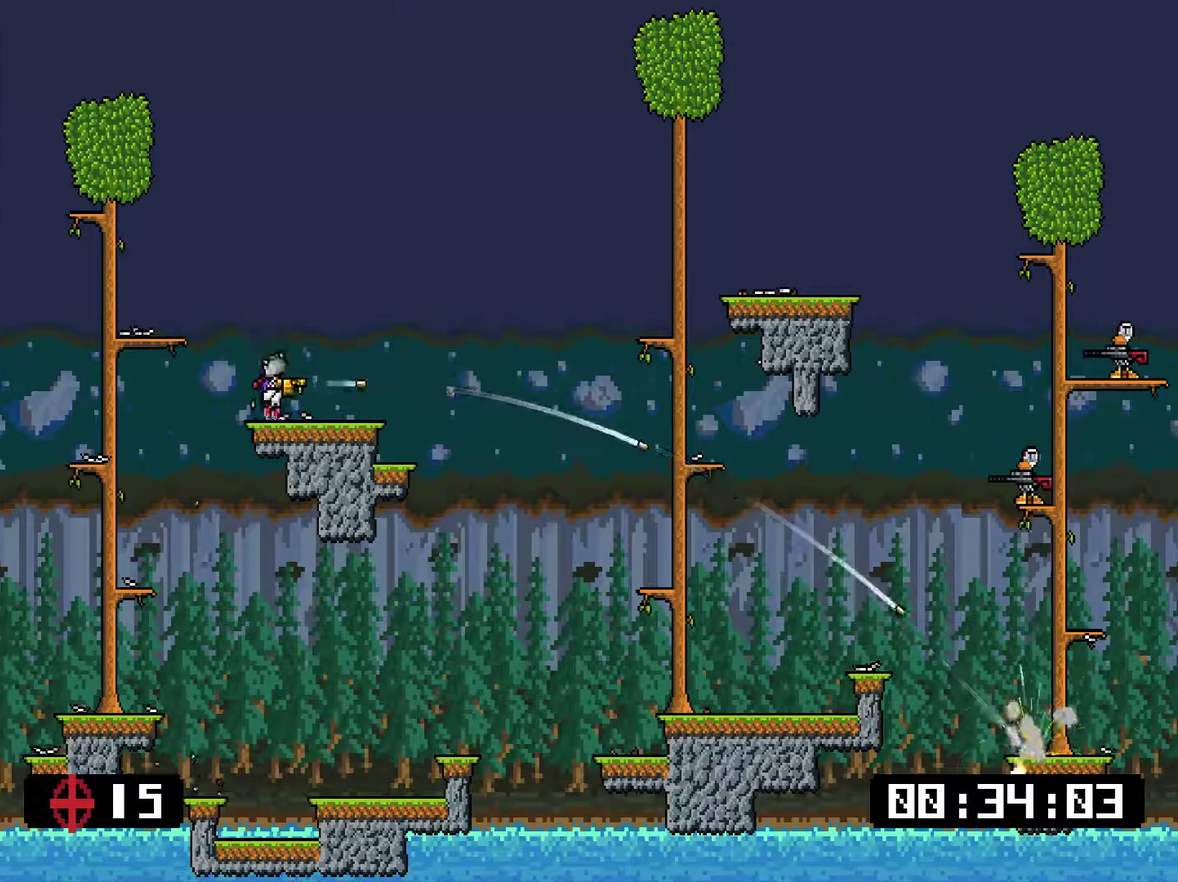
{"buttons": ["SQUARE", "L1"], "right_stick": "center", "events": [[50, "SQUARE", "up"], [117, "SQUARE", "down"], [267, "SQUARE", "up"], [334, "SQUARE", "down"], [401, "SQUARE", "up"], [467, "DPAD_RIGHT", "up"], [467, "SQUARE", "down"]]}
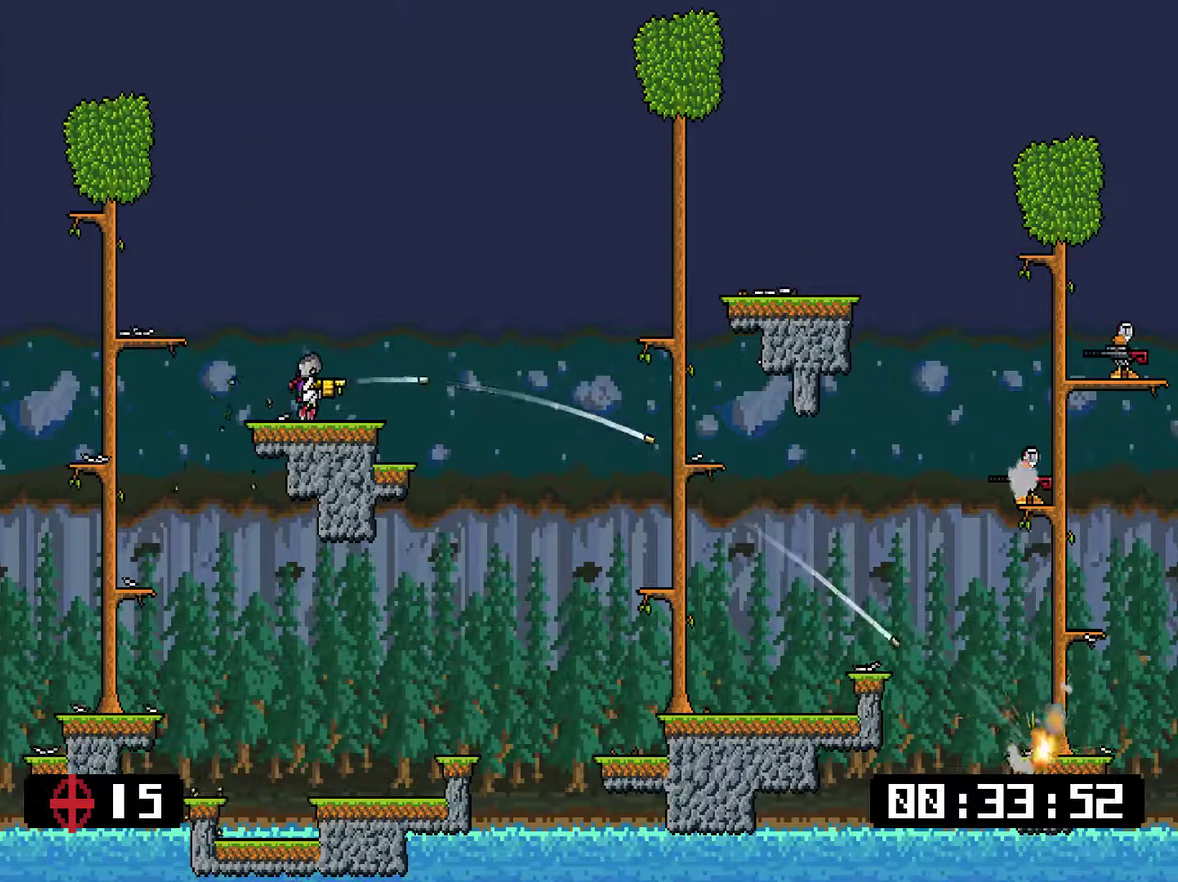
{"buttons": ["SQUARE", "L1"], "right_stick": "center", "events": [[133, "SQUARE", "up"], [200, "DPAD_RIGHT", "down"], [334, "SQUARE", "down"], [367, "DPAD_RIGHT", "up"], [400, "SQUARE", "up"], [467, "SQUARE", "down"]]}
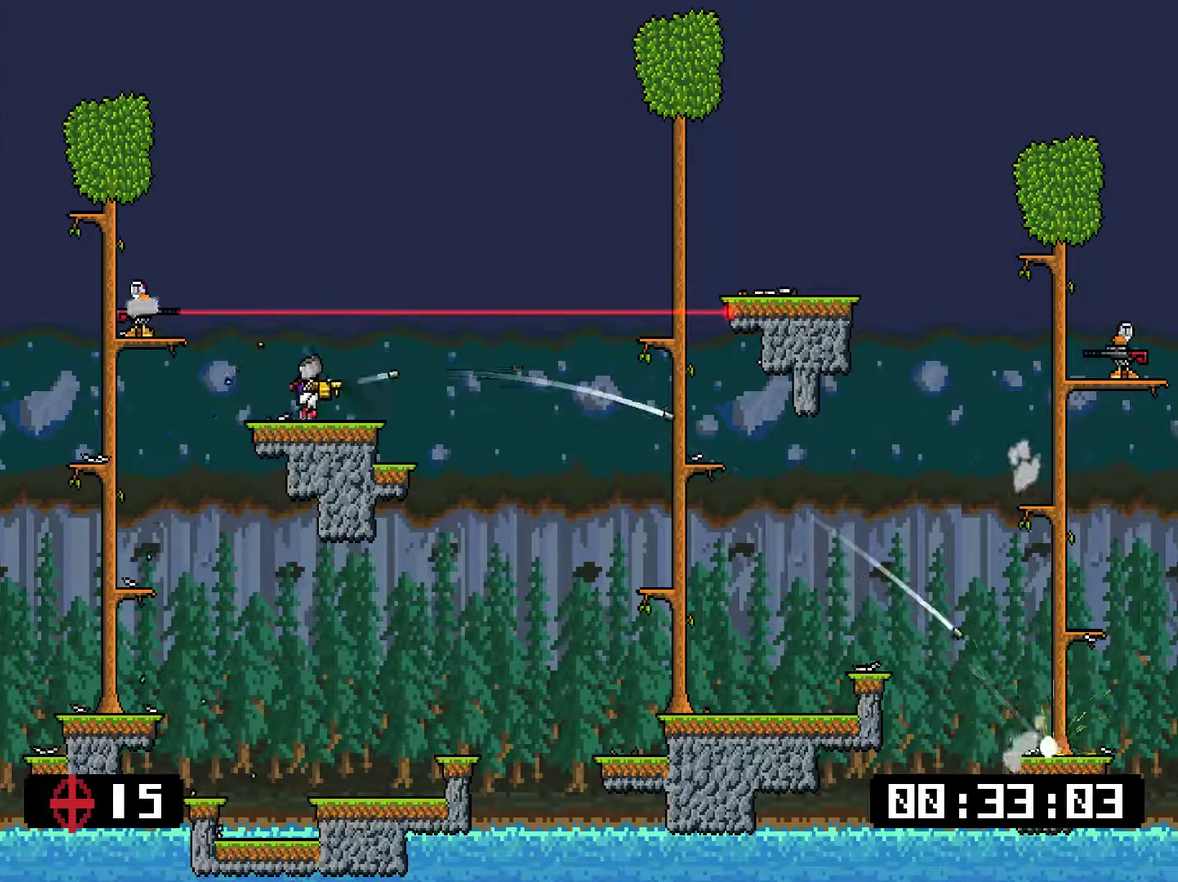
{"buttons": ["L1", "DPAD_LEFT"], "right_stick": "center", "events": [[33, "DPAD_RIGHT", "down"], [33, "SQUARE", "up"], [133, "DPAD_RIGHT", "up"], [467, "DPAD_LEFT", "down"]]}
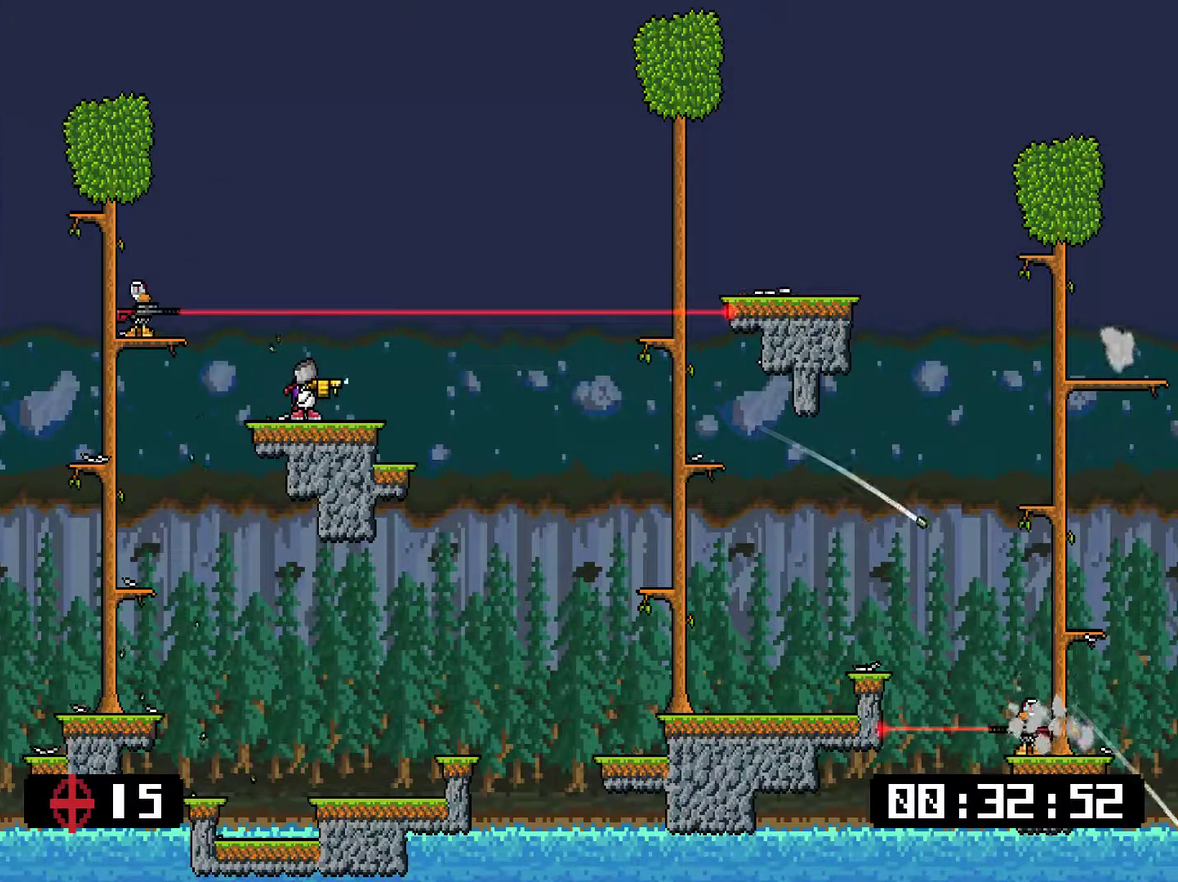
{"buttons": ["CROSS", "L1", "DPAD_LEFT"], "right_stick": "center", "events": [[67, "DPAD_LEFT", "up"], [184, "DPAD_LEFT", "down"], [301, "CROSS", "down"], [384, "CROSS", "up"], [451, "CROSS", "down"]]}
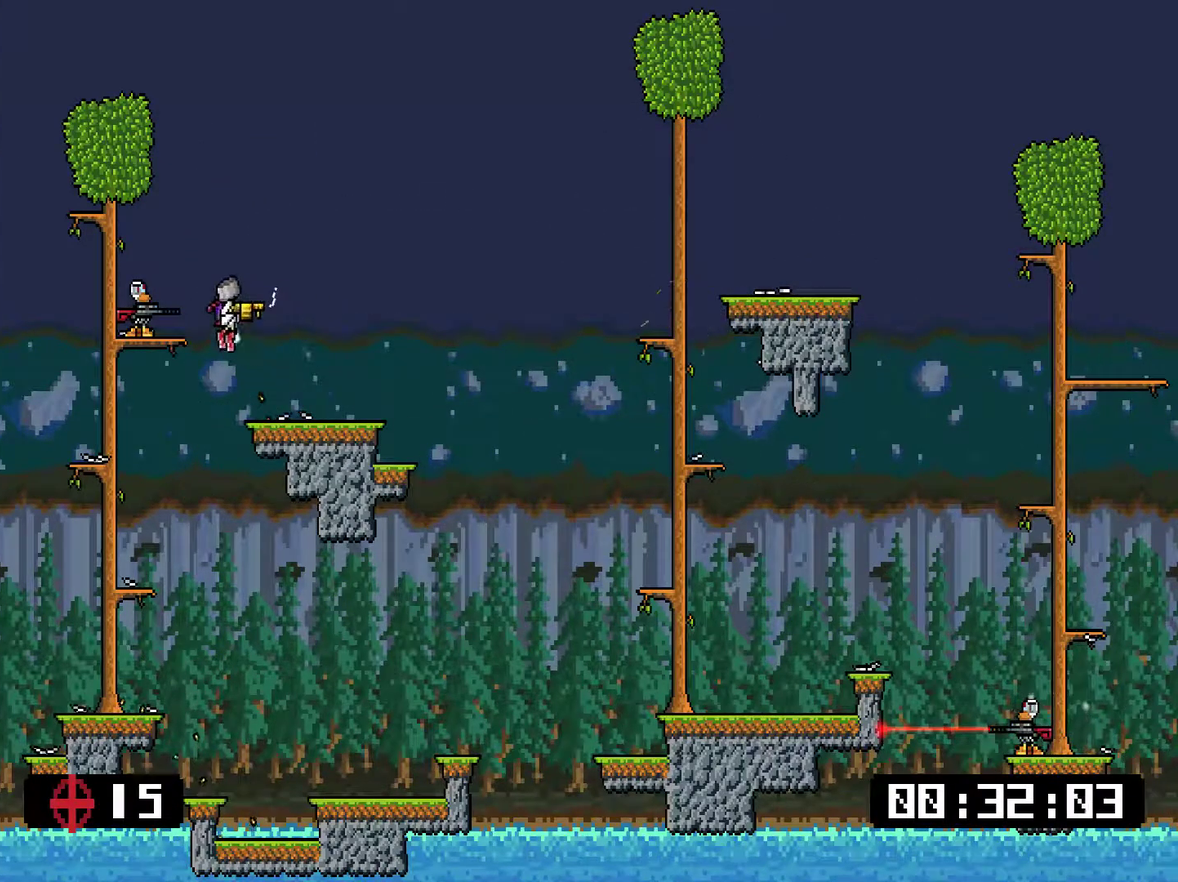
{"buttons": ["L1"], "right_stick": "center", "events": [[117, "CROSS", "up"], [150, "DPAD_LEFT", "up"]]}
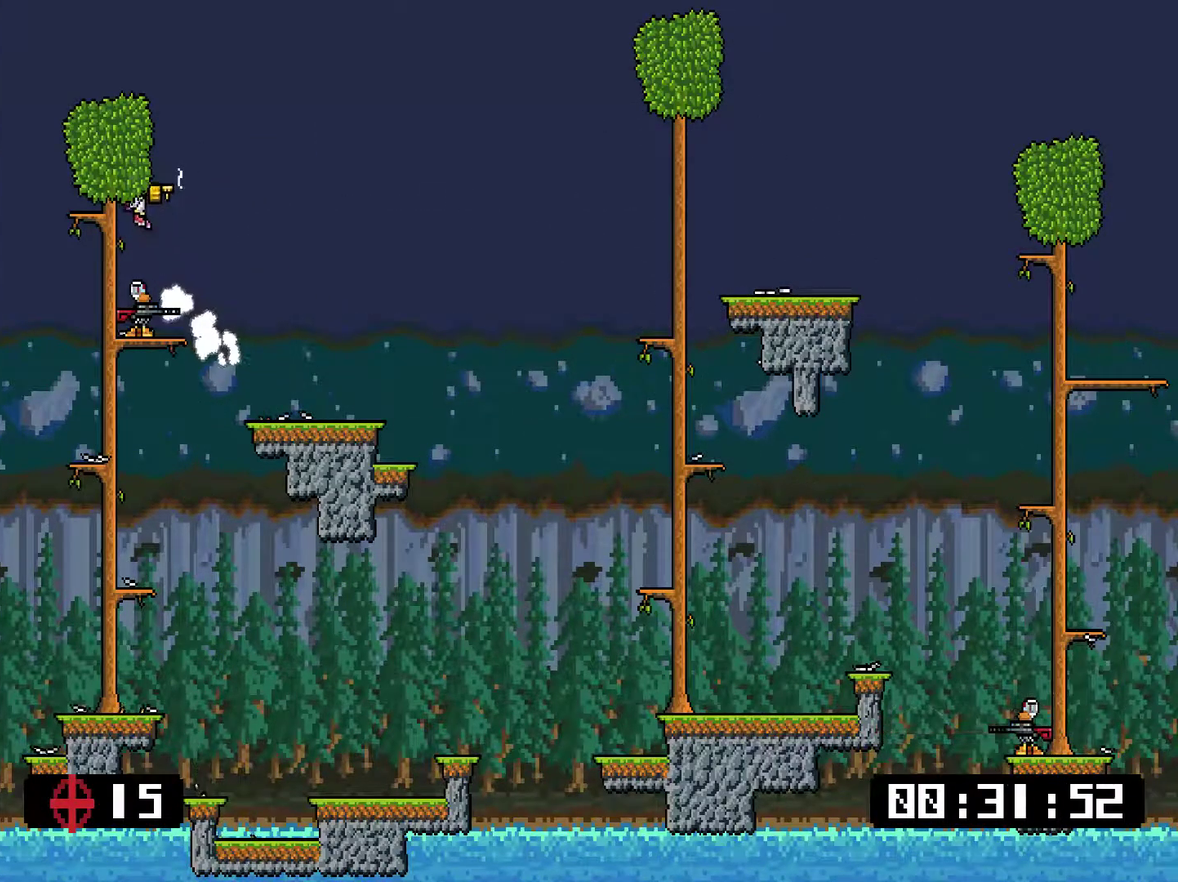
{"buttons": ["L1", "DPAD_RIGHT"], "right_stick": "center", "events": [[50, "DPAD_RIGHT", "down"]]}
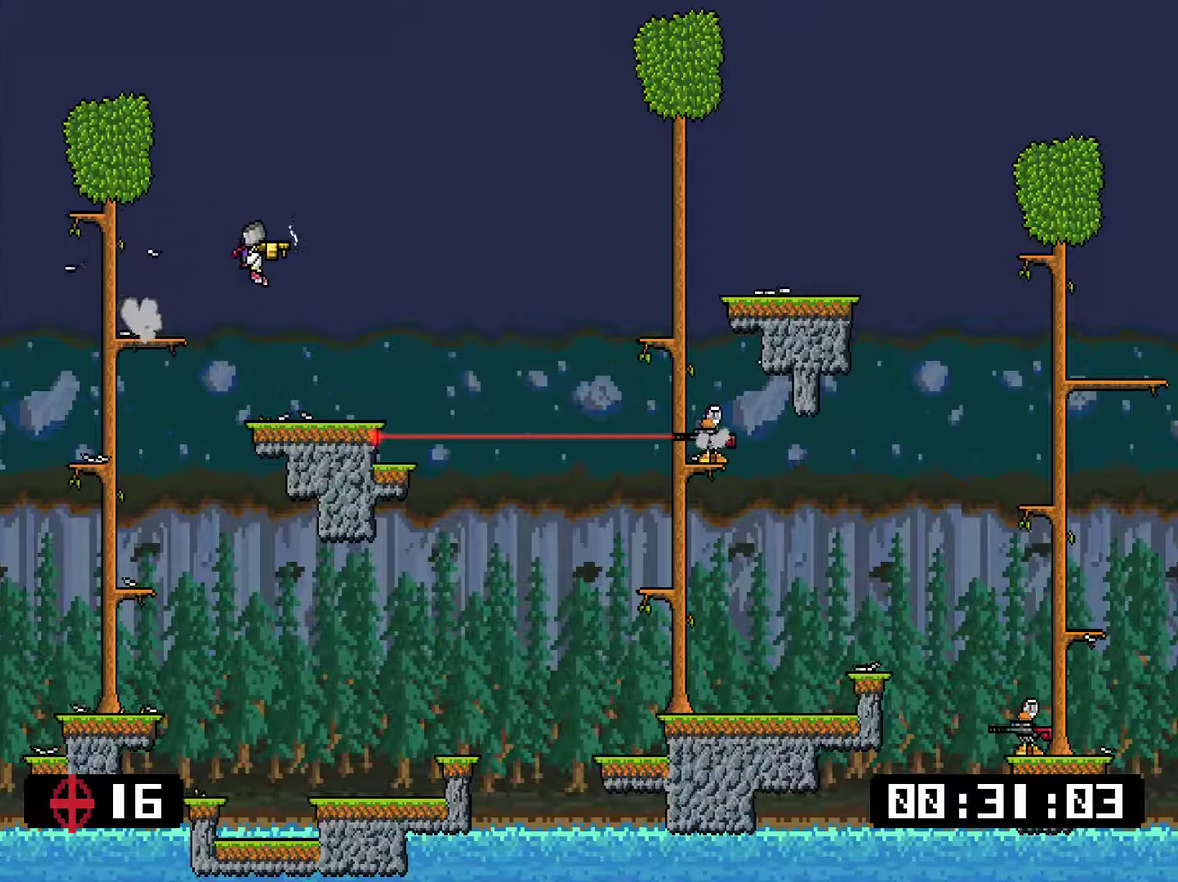
{"buttons": ["SQUARE", "L1", "DPAD_RIGHT"], "right_stick": "center", "events": [[117, "SQUARE", "down"], [183, "DPAD_RIGHT", "up"], [217, "SQUARE", "up"], [267, "SQUARE", "down"], [334, "DPAD_RIGHT", "down"], [334, "SQUARE", "up"], [501, "SQUARE", "down"]]}
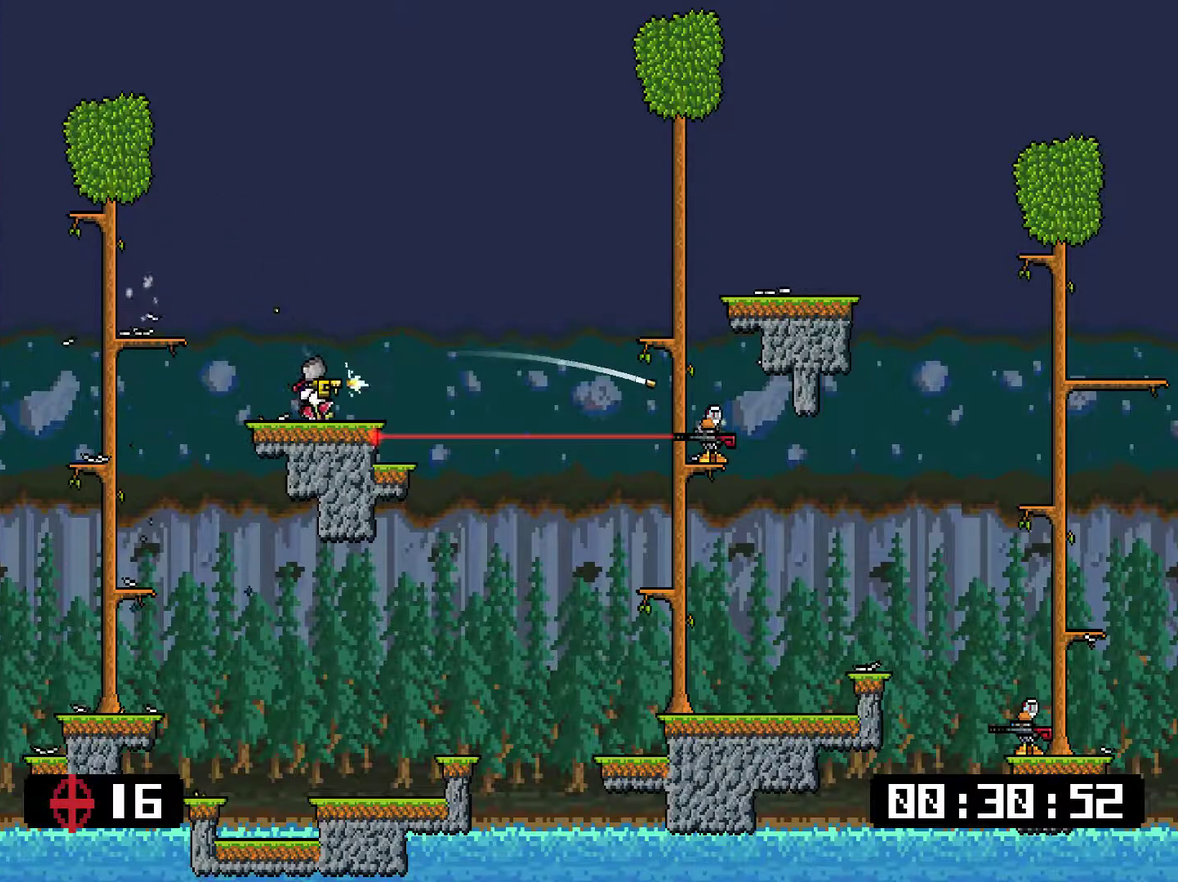
{"buttons": ["SQUARE", "L1", "DPAD_RIGHT"], "right_stick": "center", "events": [[66, "SQUARE", "up"], [233, "SQUARE", "down"], [267, "DPAD_RIGHT", "up"], [300, "SQUARE", "up"], [367, "SQUARE", "down"], [400, "DPAD_RIGHT", "down"]]}